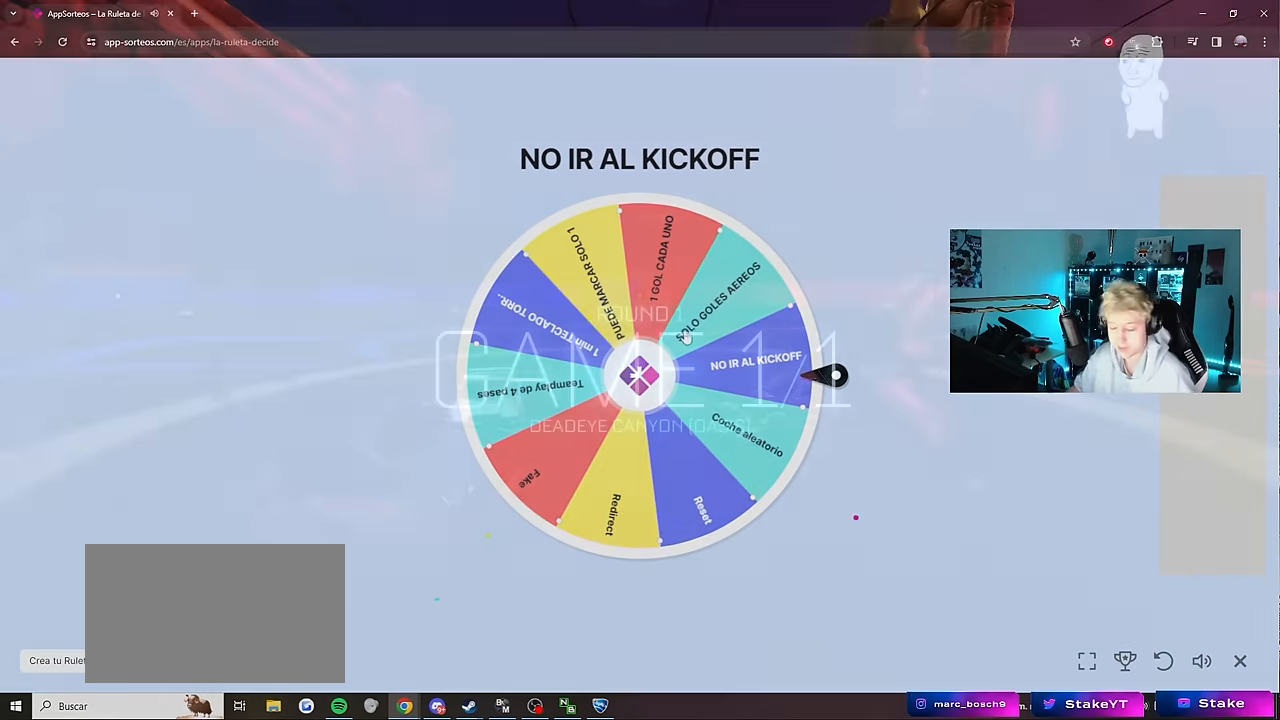
Gameplay with keyboard and mouse; each line is a JSON object with the keys and mouse buttons held at the frame after it. "events" lists presses ("down") and releases ("up") of "1", "2", "3", "4", "5", "a", "alt", "c", "caps_lock", "ctrl", "d", "e", "f", "g", "q", "r", "s", "shift", "space", "t", "tab", "v", "w", "x", "z", "mouse_left", "mouse_wheel" and "mouse_right" between this image and that frame as [ms after this image, input, new state], when the widget could be followed in between. "mouse_left", "mouse_wheel", "mouse_right" = the "left", "wheel", "right" buttons of the "mouse" list. No other keys are recorded. "wheel" means that the mouse wheel is clicked or scrolled. "mouse_move" is the direction in which the mouse moves at that frame (one of eight, or "still"), when it could be read.
{"keys": [], "mouse": [], "mouse_move": "still", "events": [[300, "mouse_wheel", "down"], [500, "mouse_wheel", "up"]]}
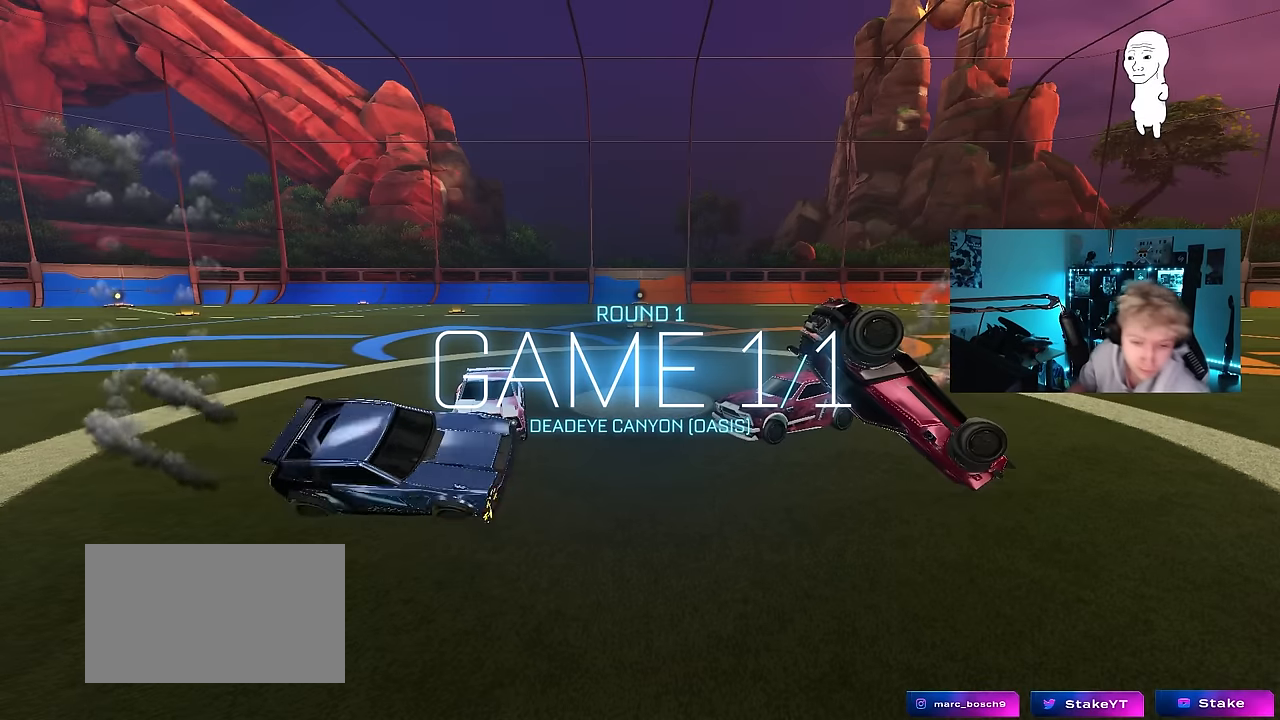
{"keys": [], "mouse": [], "mouse_move": "up-left", "events": []}
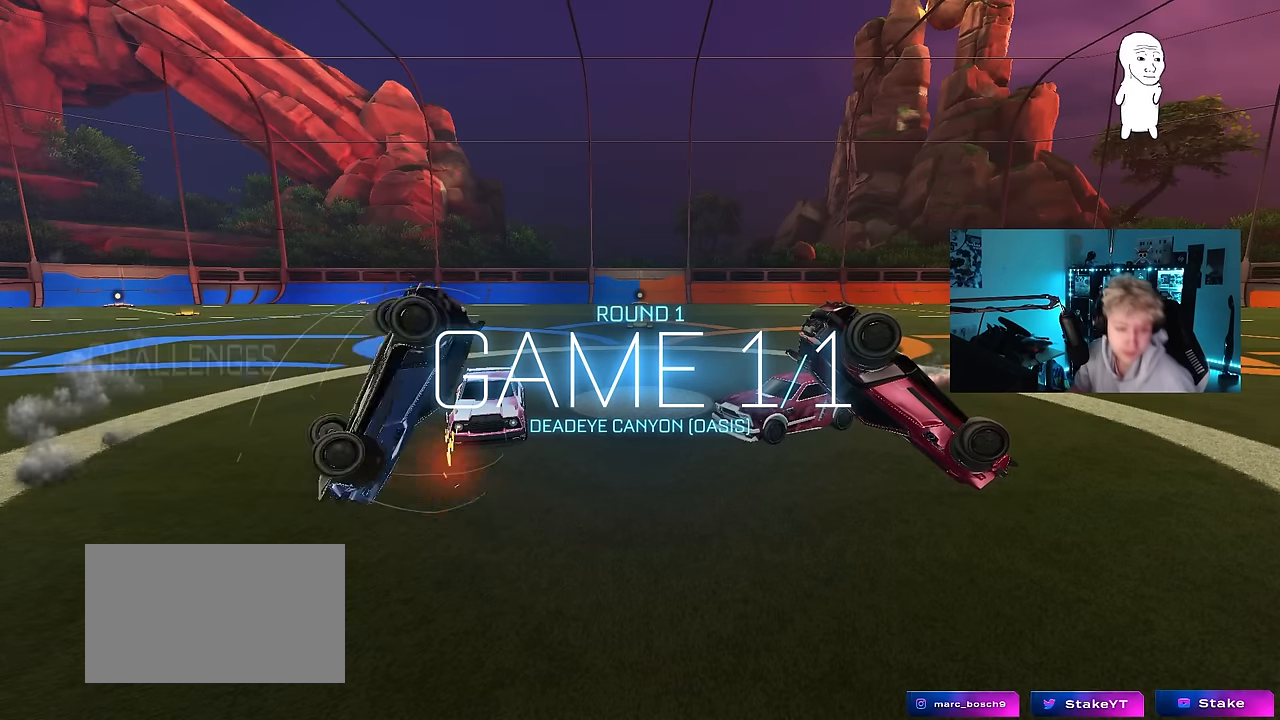
{"keys": [], "mouse": ["wheel"], "mouse_move": "still", "events": [[200, "mouse_wheel", "down"], [333, "mouse_wheel", "up"], [433, "mouse_wheel", "down"]]}
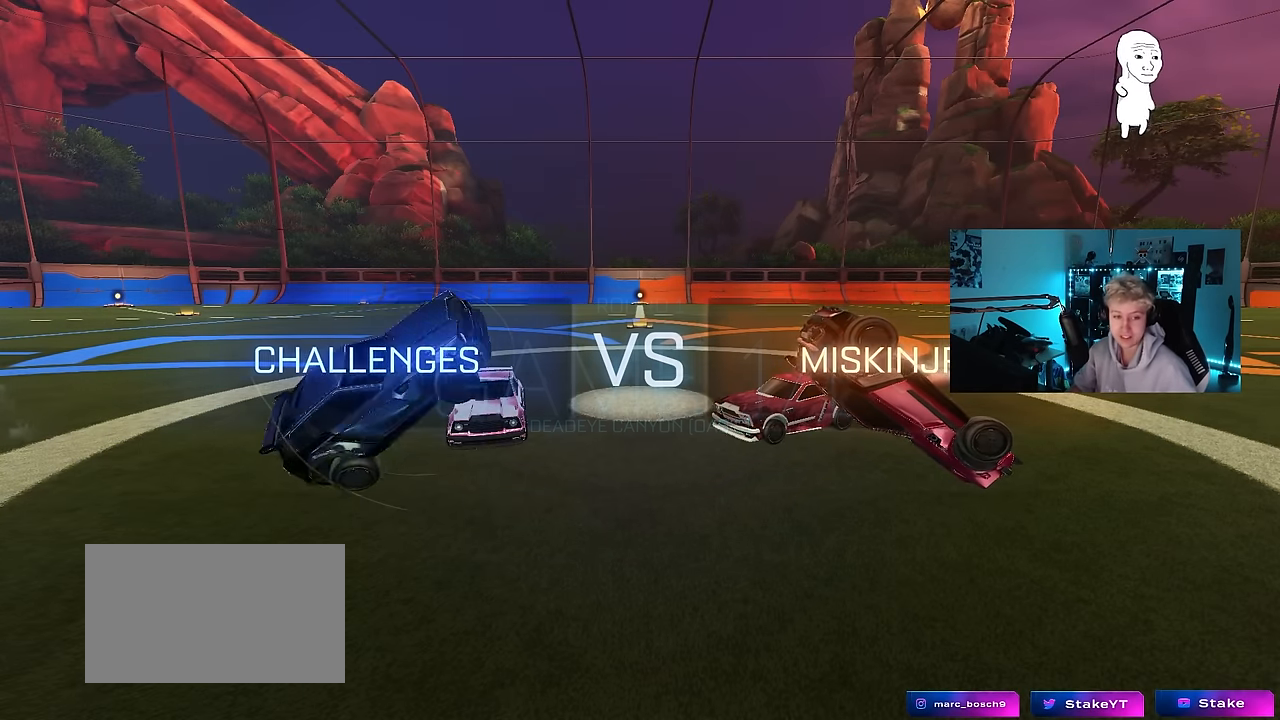
{"keys": [], "mouse": [], "mouse_move": "still", "events": [[67, "mouse_wheel", "up"], [167, "mouse_wheel", "down"], [300, "mouse_wheel", "up"]]}
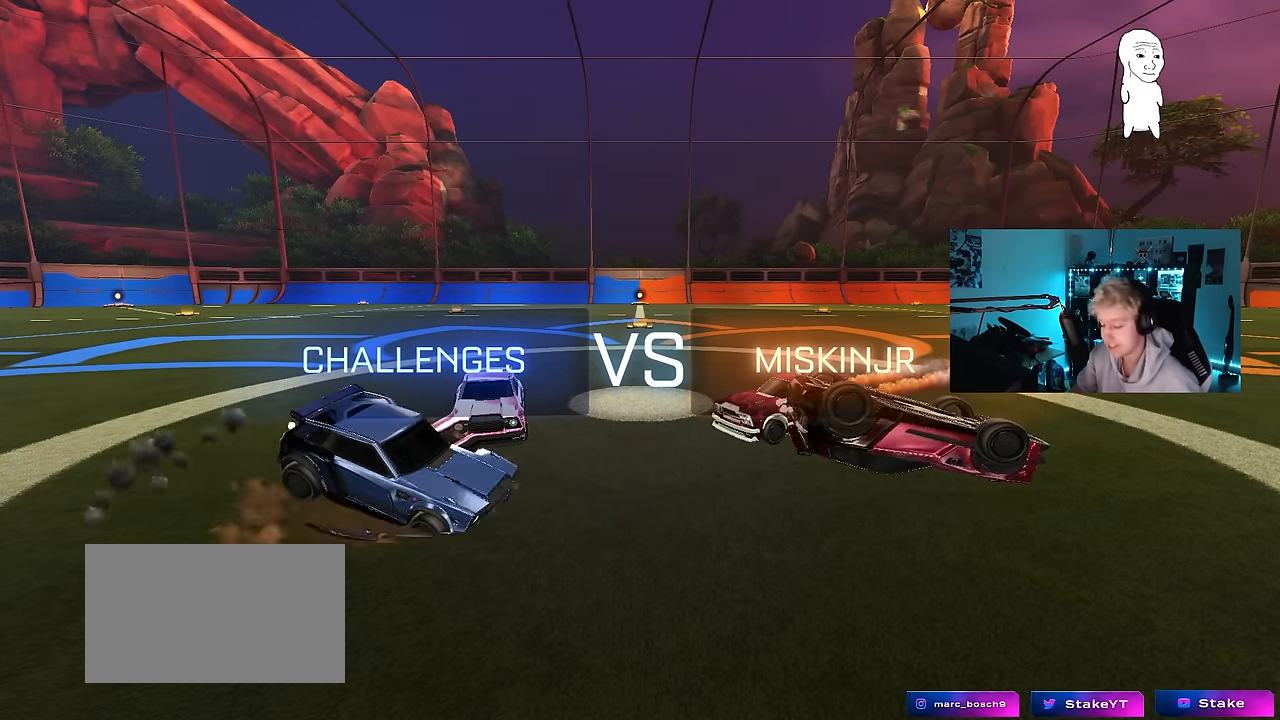
{"keys": [], "mouse": [], "mouse_move": "still", "events": []}
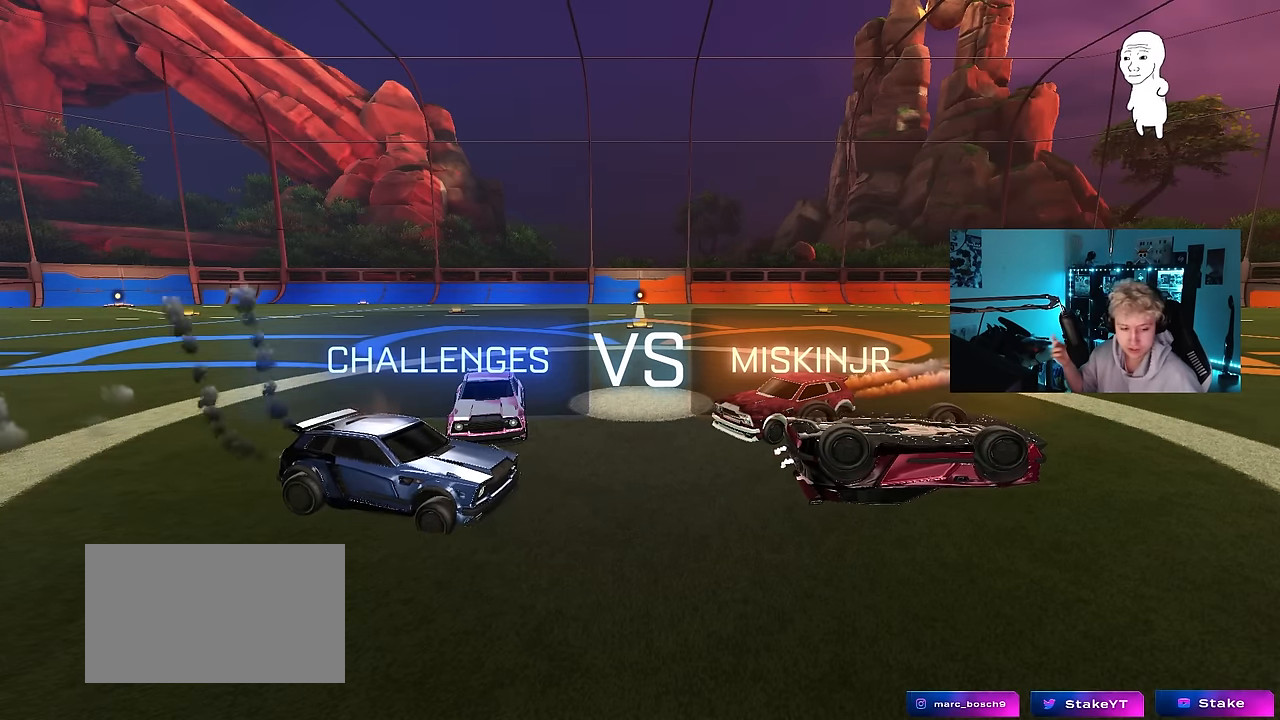
{"keys": [], "mouse": [], "mouse_move": "still", "events": []}
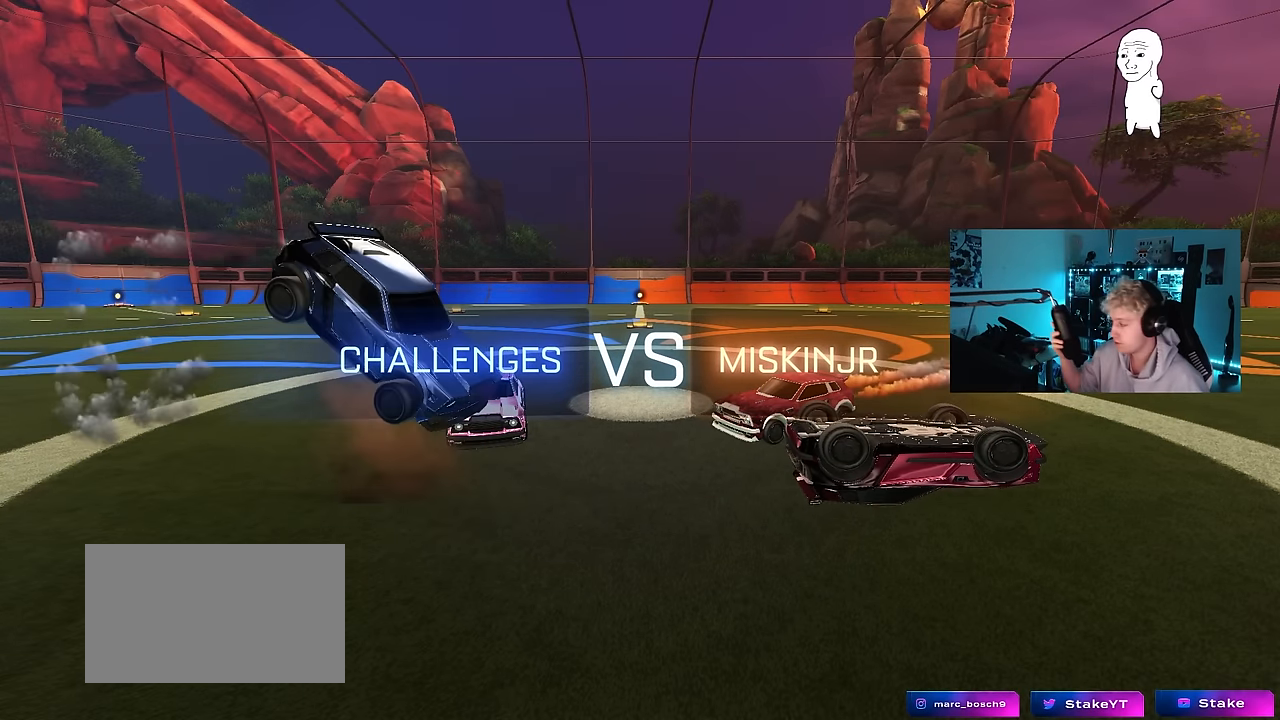
{"keys": [], "mouse": [], "mouse_move": "still", "events": []}
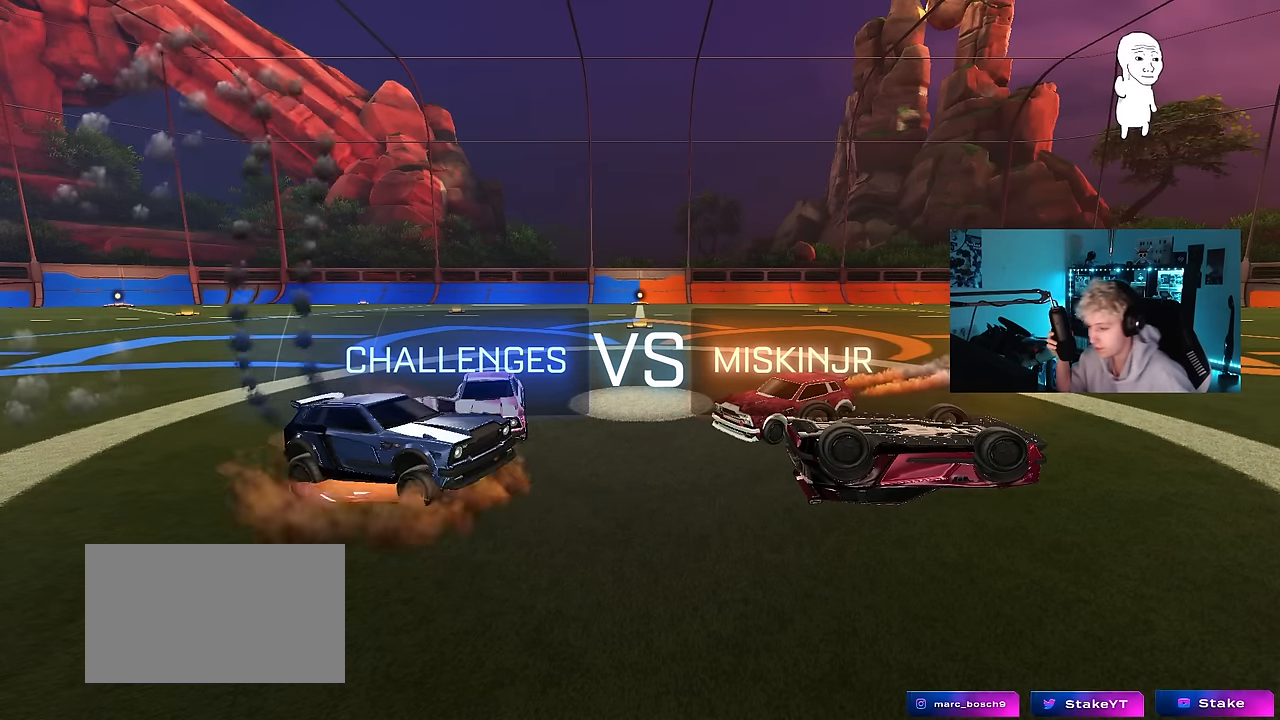
{"keys": [], "mouse": [], "mouse_move": "still", "events": []}
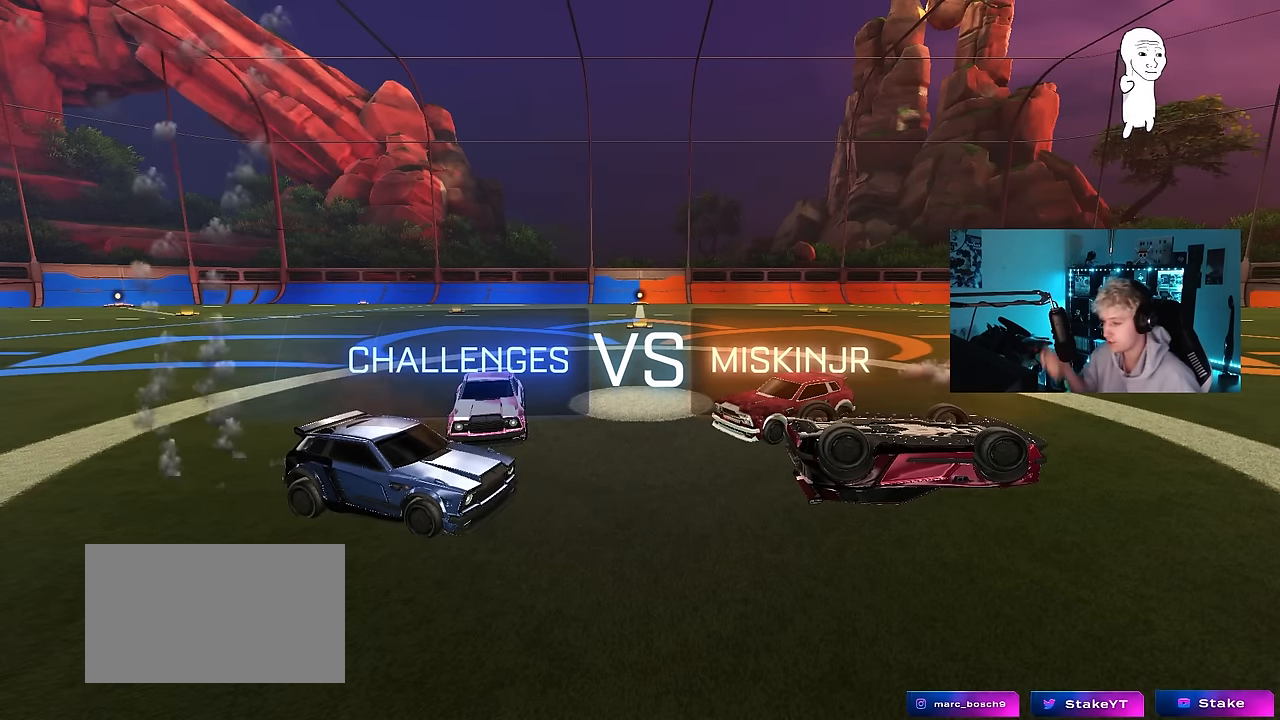
{"keys": [], "mouse": [], "mouse_move": "still", "events": []}
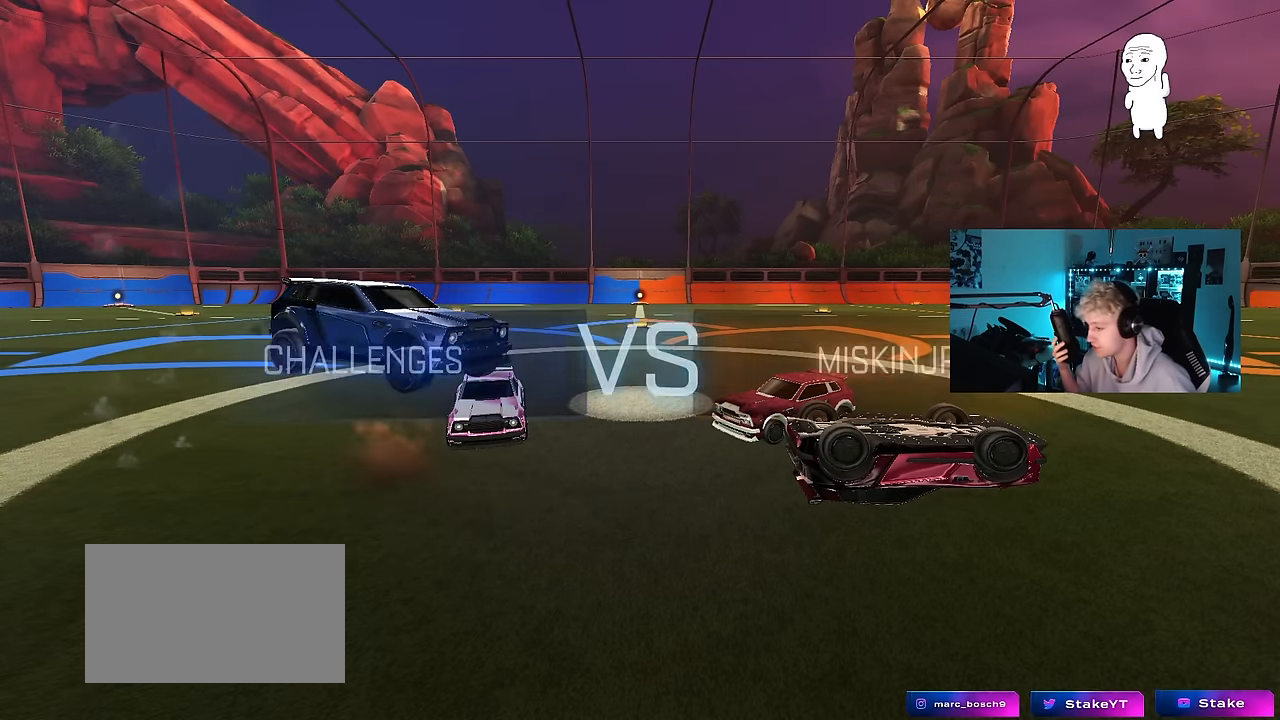
{"keys": [], "mouse": [], "mouse_move": "still", "events": []}
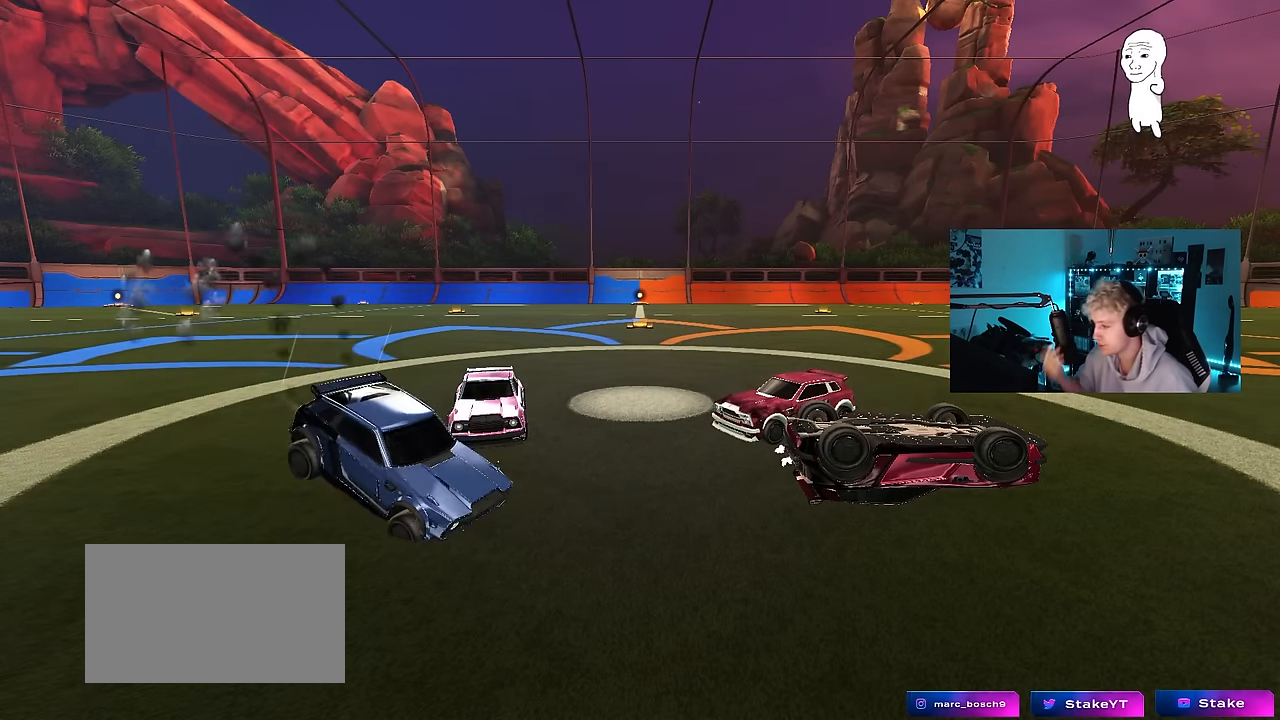
{"keys": [], "mouse": [], "mouse_move": "left", "events": [[133, "tab", "down"], [367, "tab", "up"]]}
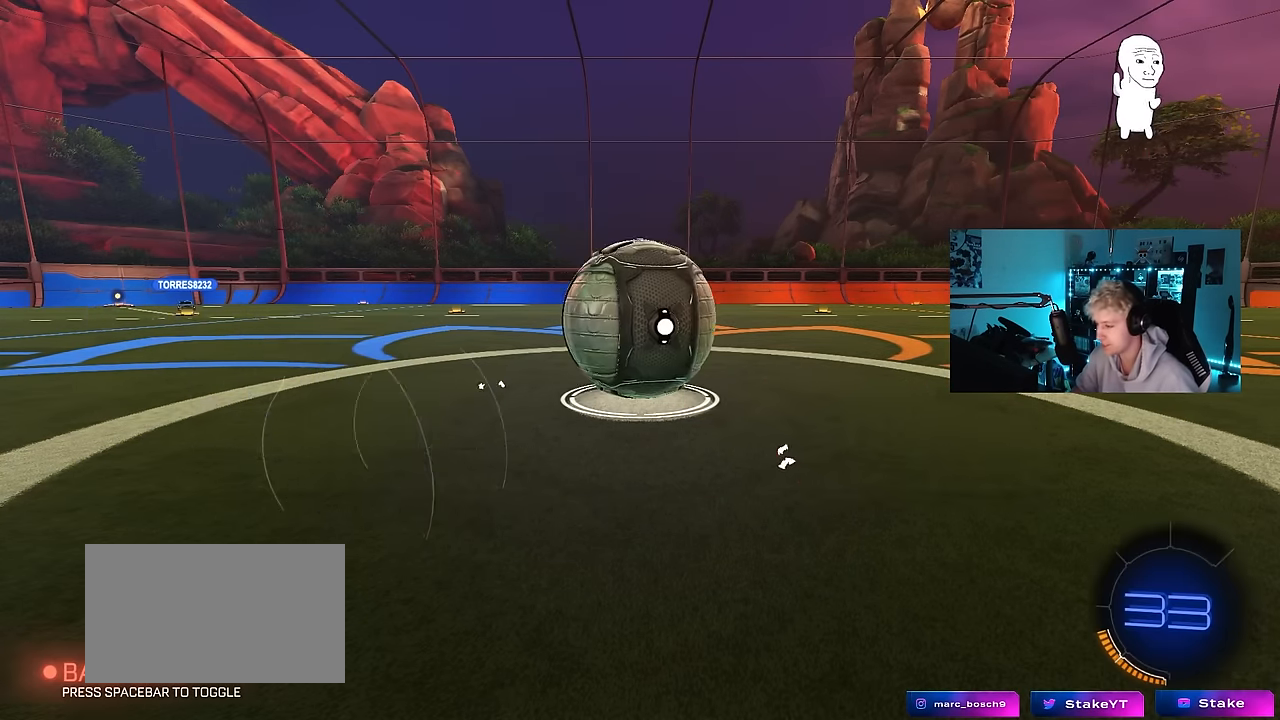
{"keys": [], "mouse": [], "mouse_move": "still", "events": [[383, "mouse_wheel", "down"], [483, "mouse_wheel", "up"]]}
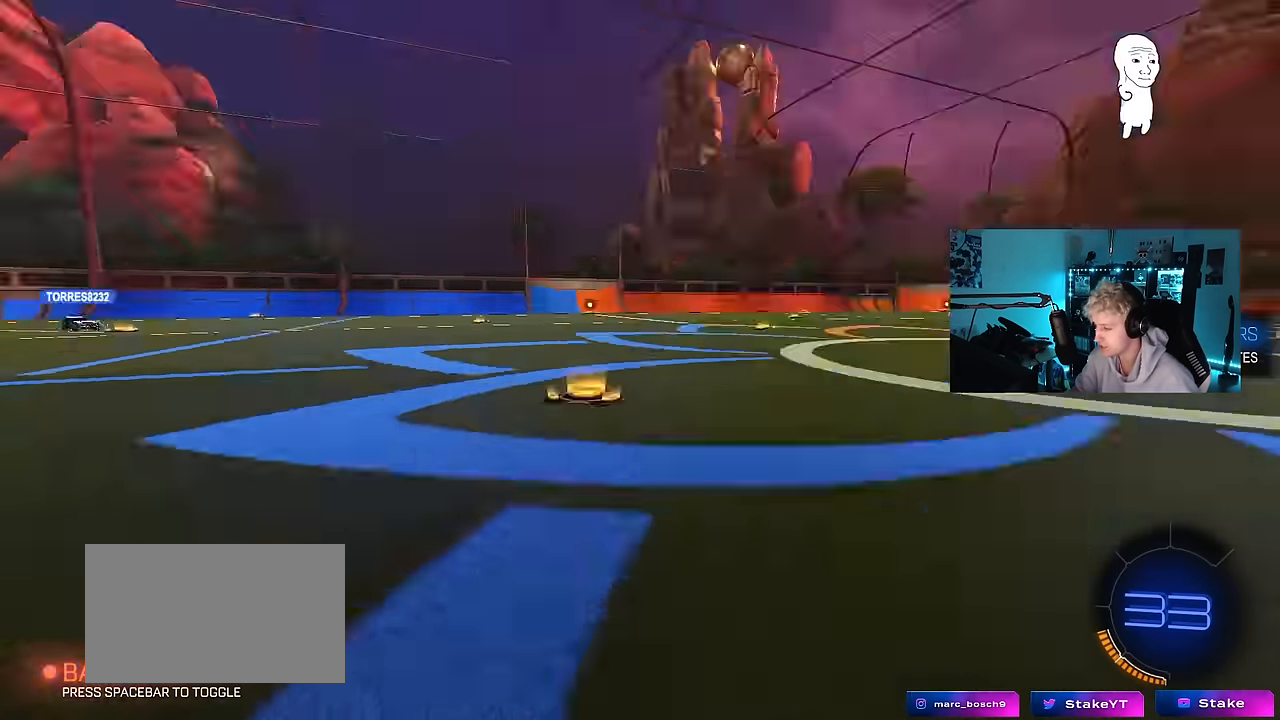
{"keys": [], "mouse": [], "mouse_move": "still", "events": [[117, "mouse_wheel", "down"], [250, "mouse_wheel", "up"], [350, "mouse_wheel", "down"], [500, "mouse_wheel", "up"]]}
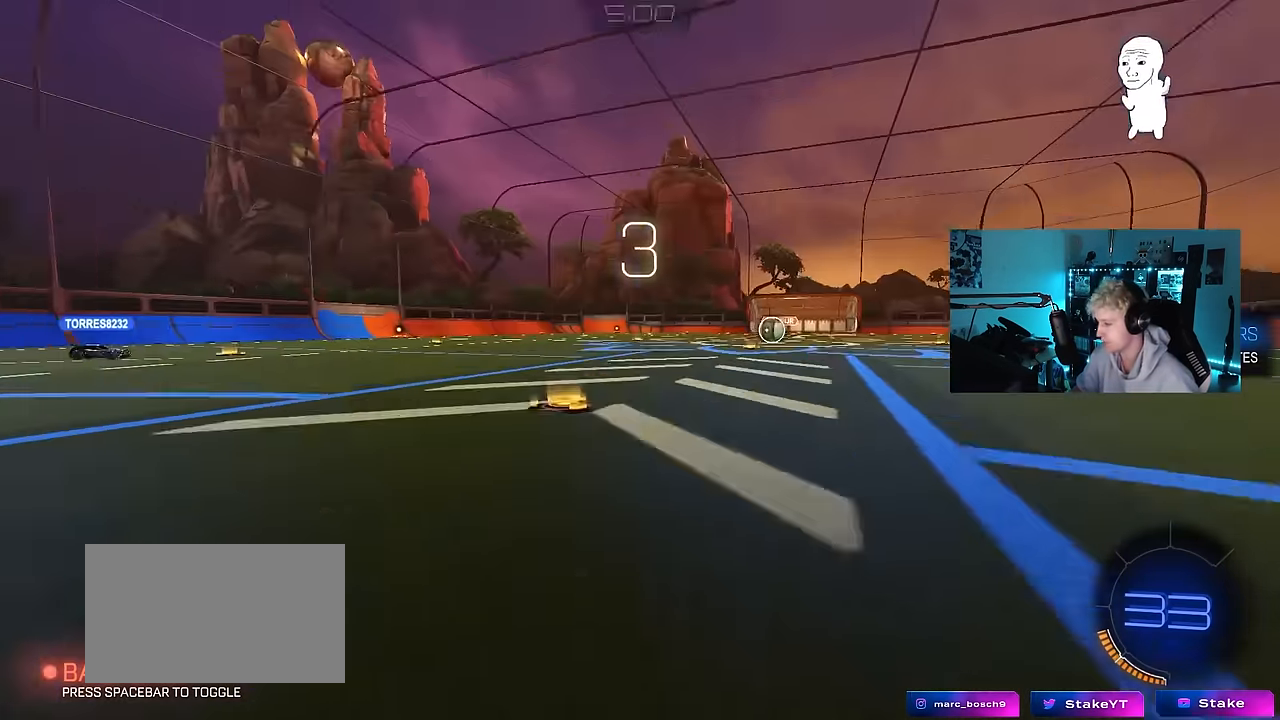
{"keys": [], "mouse": ["wheel"], "mouse_move": "still", "events": [[133, "tab", "down"], [367, "mouse_wheel", "down"], [467, "tab", "up"]]}
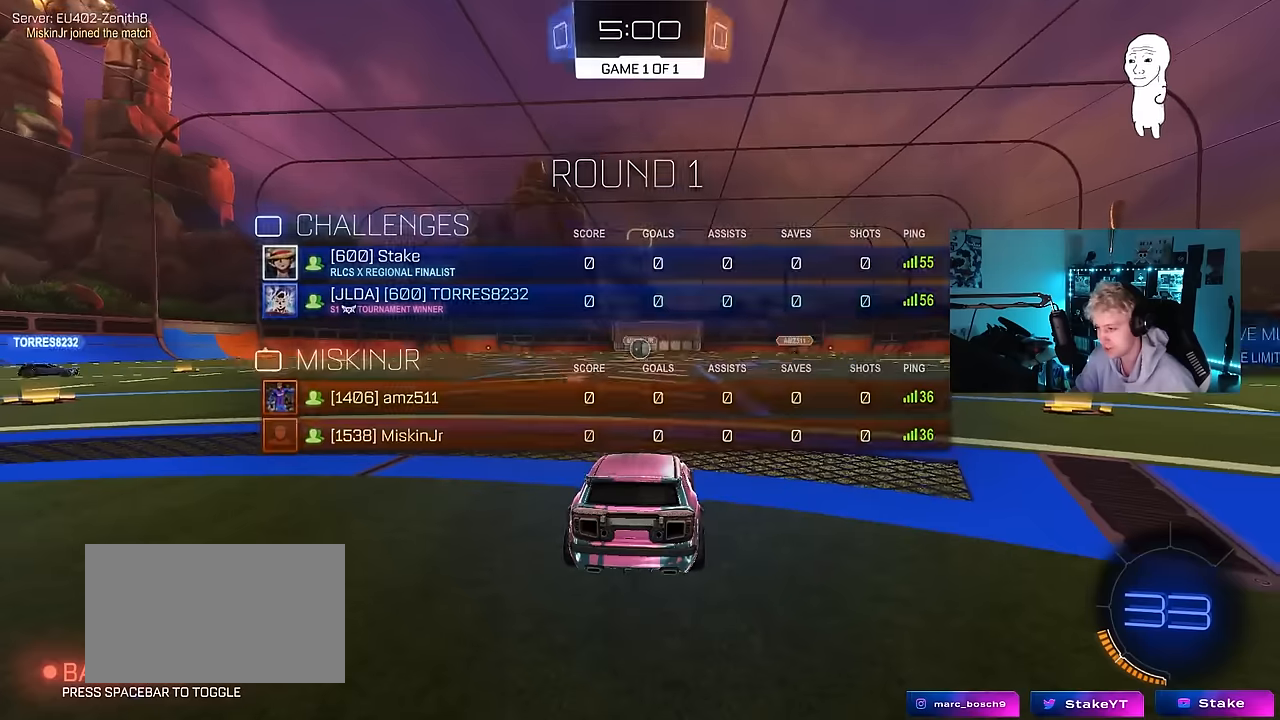
{"keys": ["d", "w"], "mouse": [], "mouse_move": "still", "events": [[17, "mouse_wheel", "up"], [200, "mouse_wheel", "down"], [384, "mouse_wheel", "up"], [384, "w", "down"], [484, "d", "down"]]}
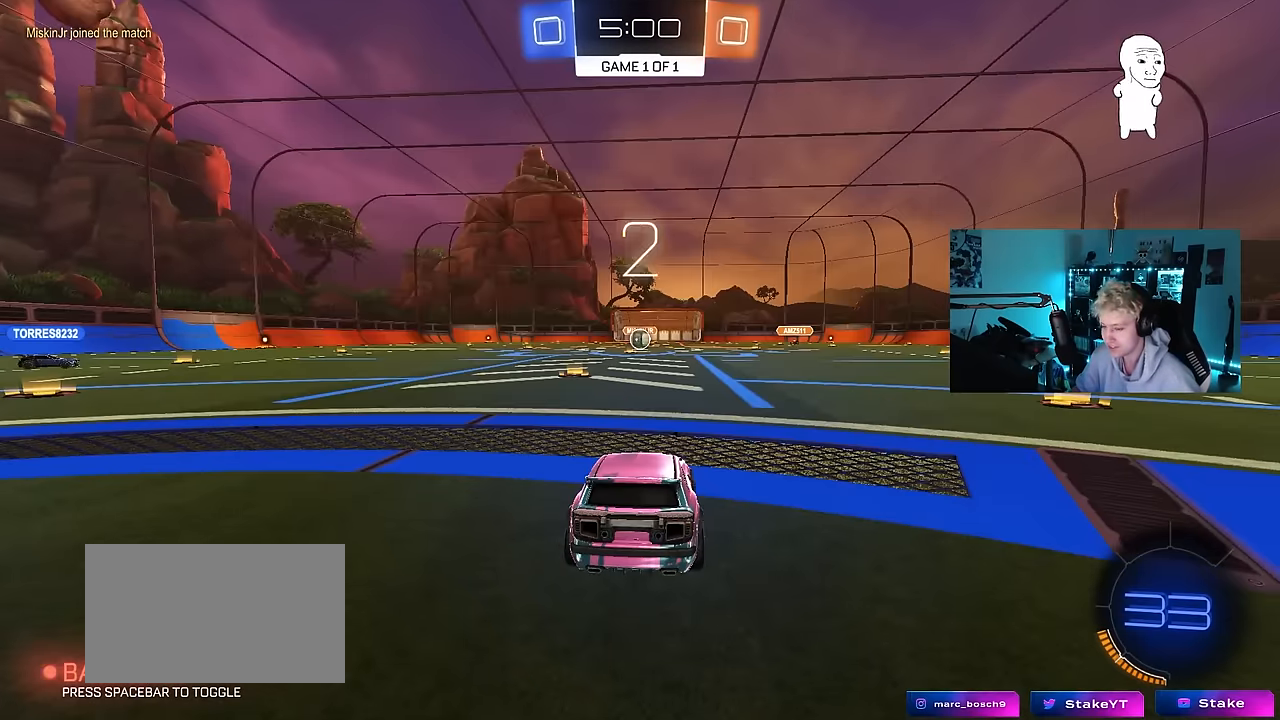
{"keys": [], "mouse": [], "mouse_move": "still", "events": [[117, "mouse_wheel", "down"], [117, "tab", "down"], [167, "d", "up"], [167, "w", "up"], [267, "mouse_wheel", "up"], [500, "tab", "up"]]}
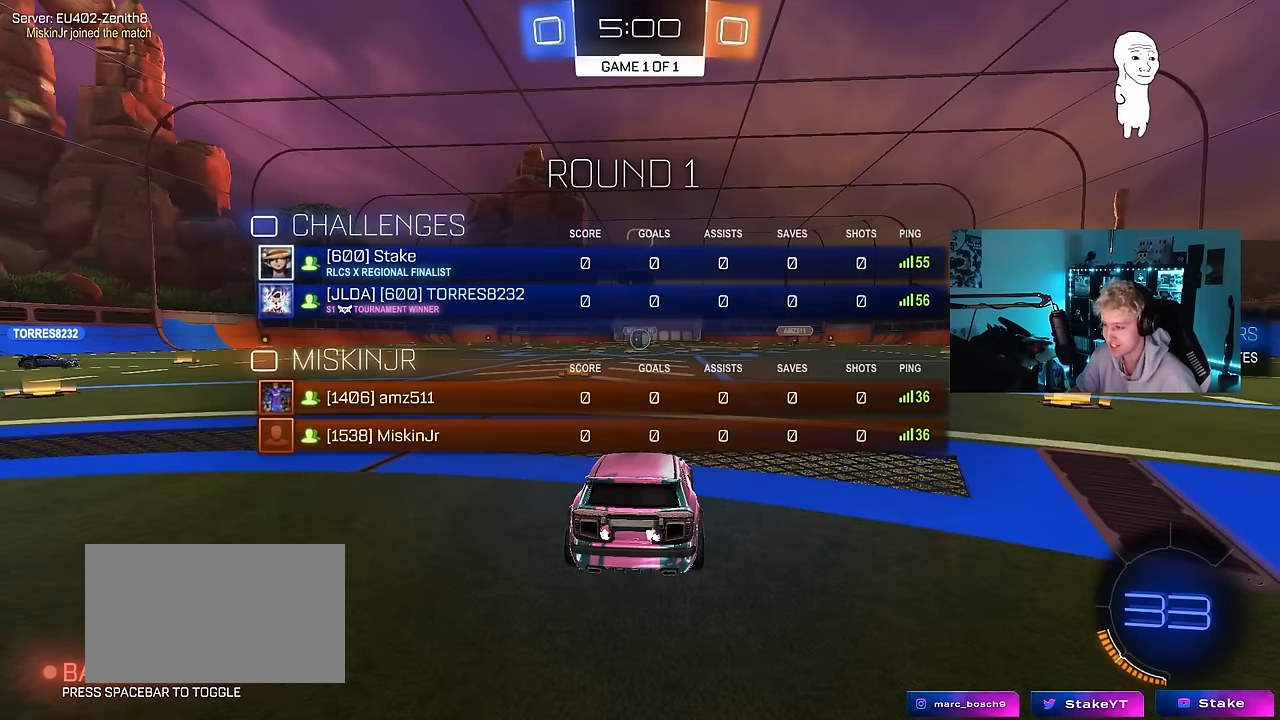
{"keys": ["a", "s"], "mouse": [], "mouse_move": "down-left", "events": [[234, "s", "down"], [234, "space", "down"], [284, "a", "down"], [367, "mouse_right", "down"], [417, "space", "up"], [500, "mouse_right", "up"]]}
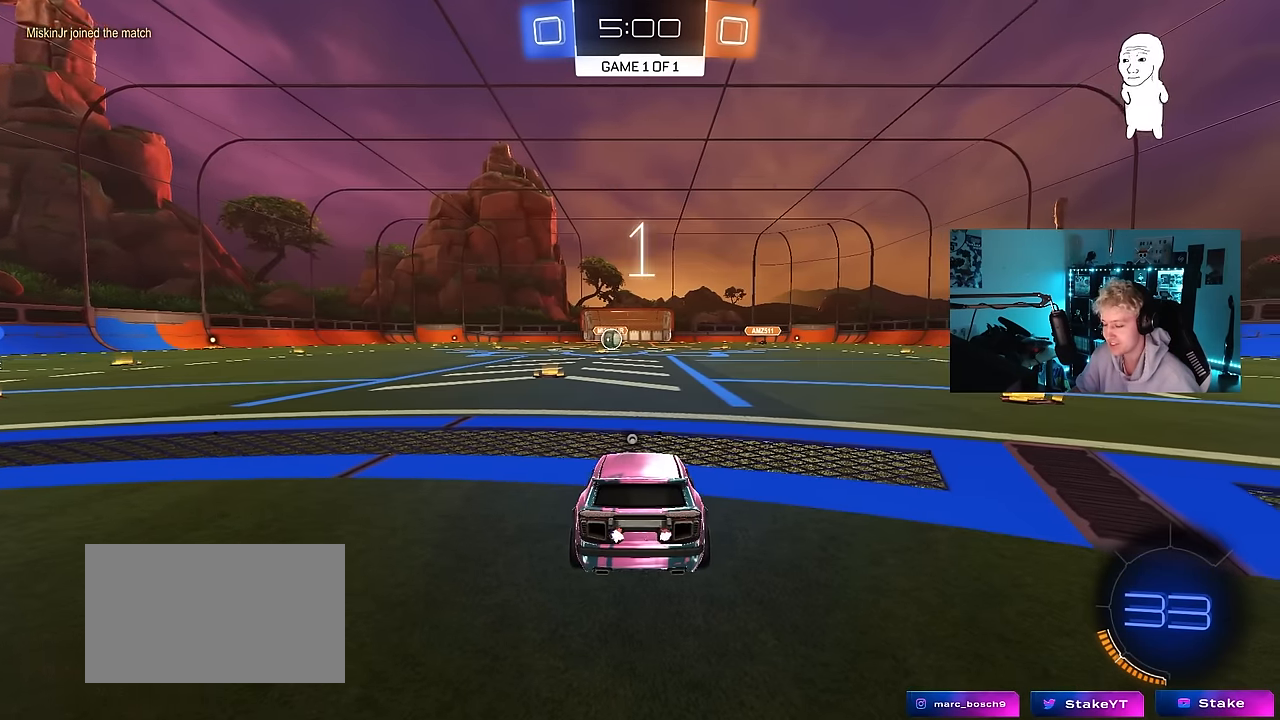
{"keys": ["a", "s"], "mouse": ["right"], "mouse_move": "down-left", "events": [[50, "mouse_right", "down"], [100, "space", "down"], [200, "mouse_right", "up"], [250, "mouse_right", "down"], [284, "space", "up"], [384, "mouse_right", "up"], [484, "mouse_right", "down"]]}
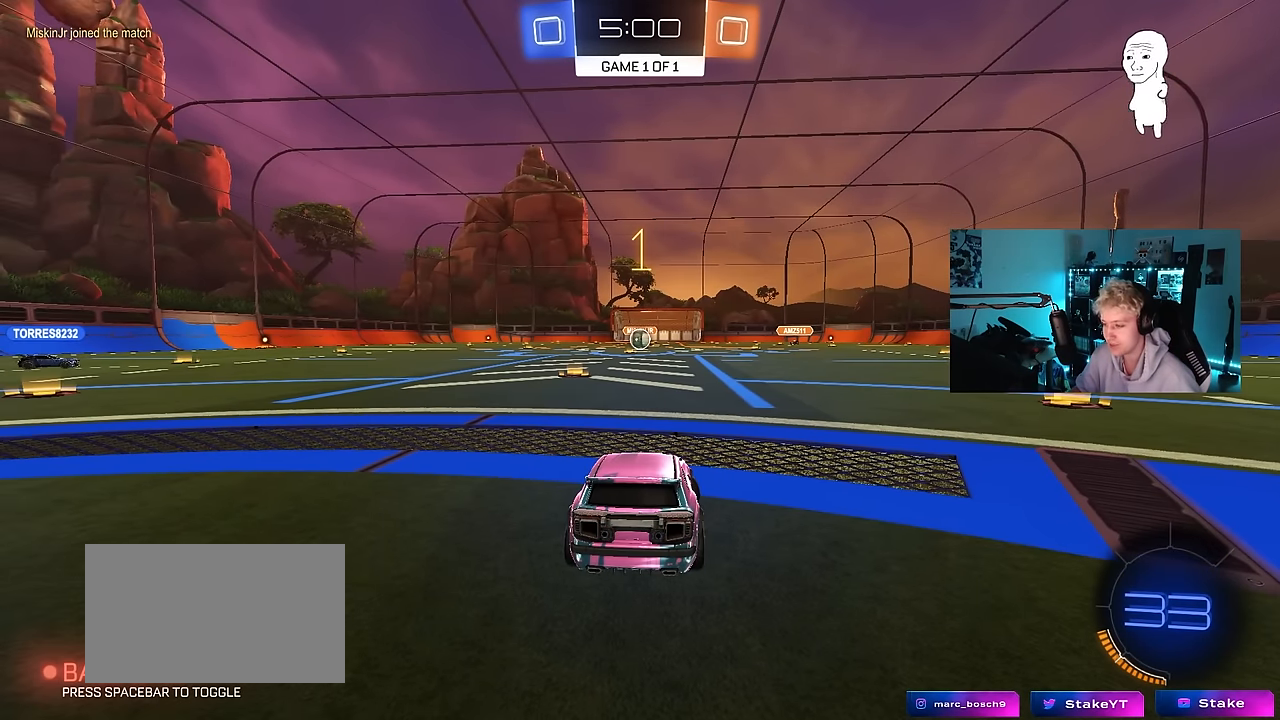
{"keys": ["a", "s"], "mouse": [], "mouse_move": "still", "events": [[67, "mouse_right", "up"], [167, "mouse_right", "down"], [267, "mouse_right", "up"], [350, "mouse_right", "down"], [450, "mouse_right", "up"]]}
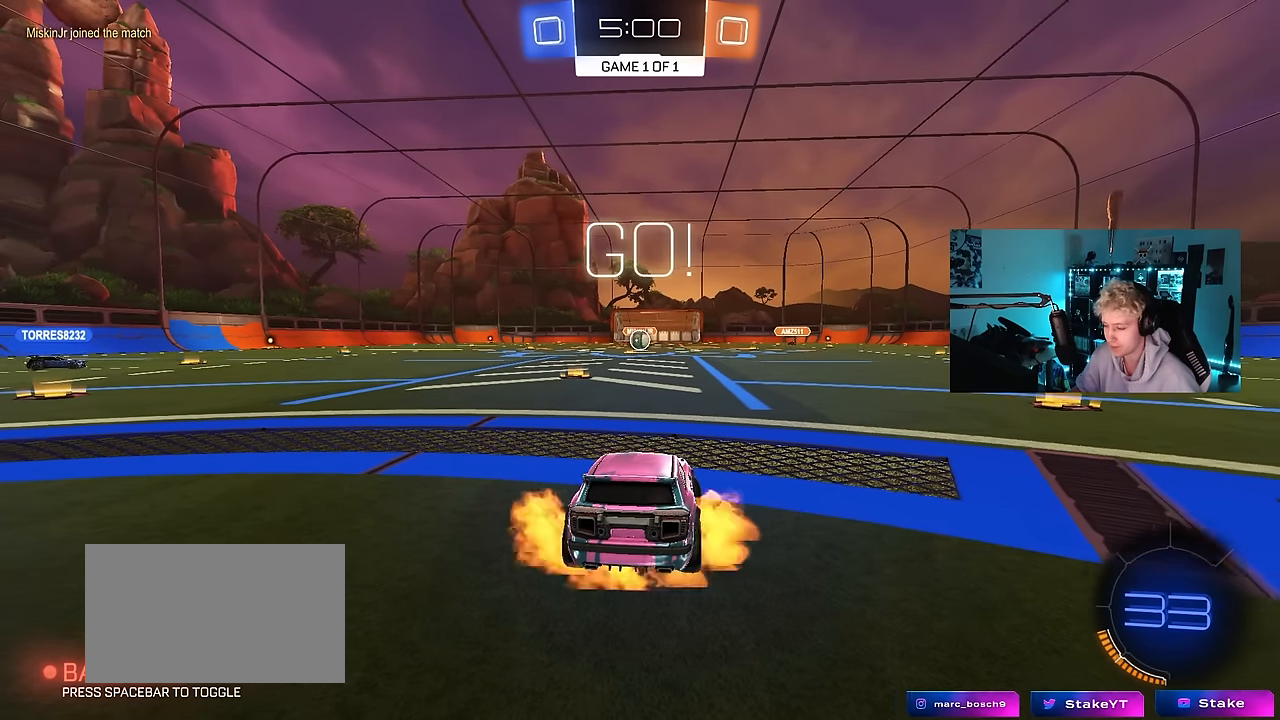
{"keys": ["a", "s"], "mouse": [], "mouse_move": "still", "events": [[34, "mouse_right", "down"], [184, "mouse_right", "up"], [367, "mouse_right", "down"], [467, "mouse_right", "up"]]}
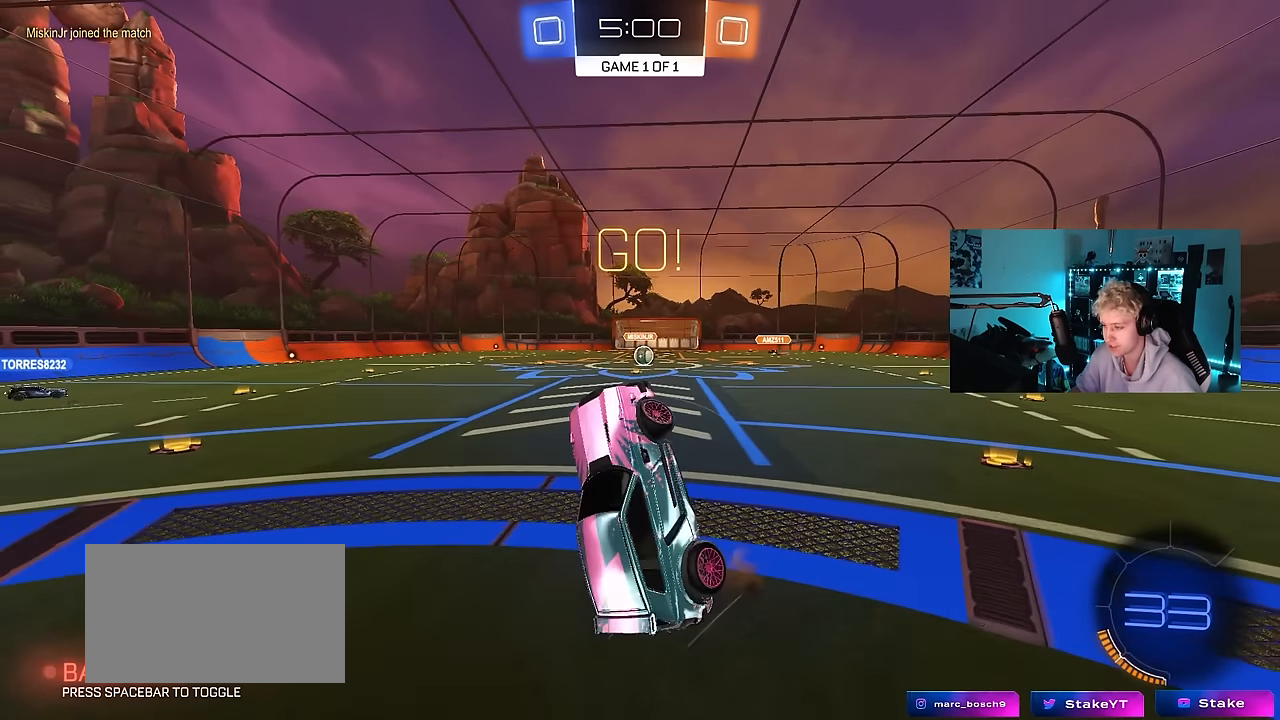
{"keys": ["d", "w"], "mouse": [], "mouse_move": "still", "events": [[100, "shift", "down"], [334, "s", "up"], [434, "a", "up"], [434, "shift", "up"], [434, "w", "down"], [484, "d", "down"]]}
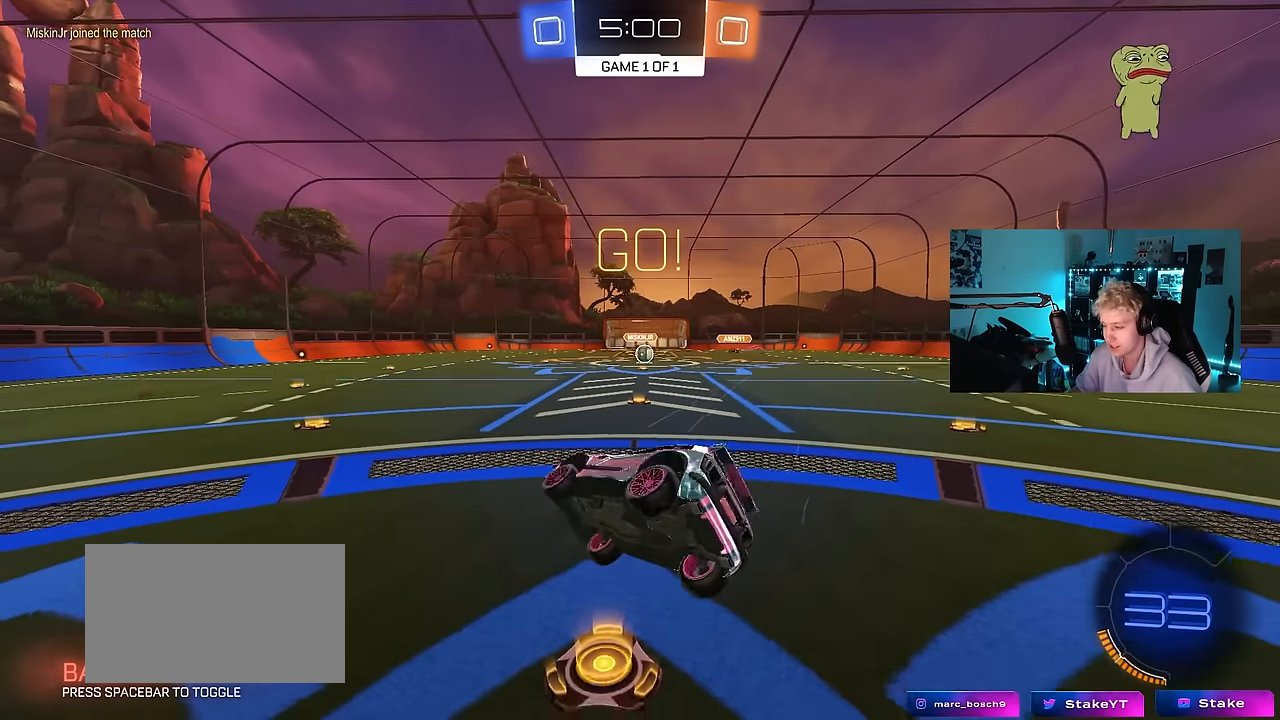
{"keys": ["s"], "mouse": [], "mouse_move": "still", "events": [[217, "d", "up"], [300, "w", "up"], [350, "a", "down"], [400, "s", "down"], [500, "a", "up"]]}
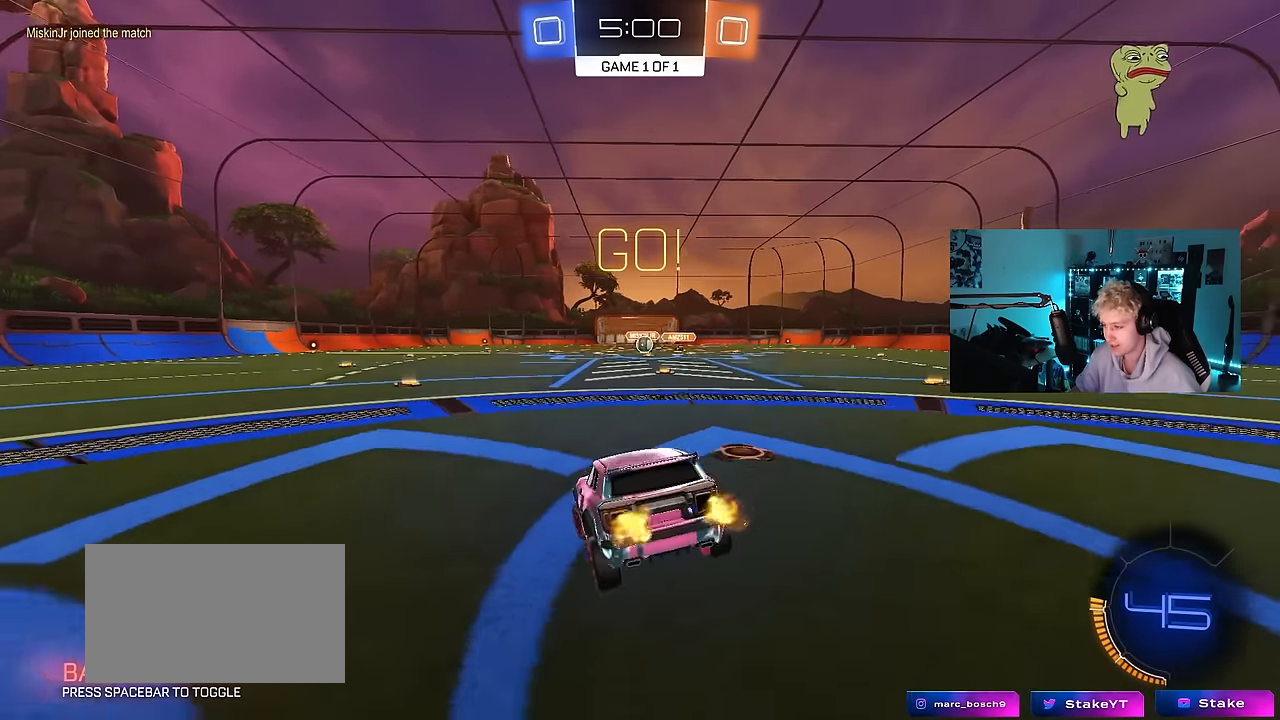
{"keys": ["w"], "mouse": [], "mouse_move": "still", "events": [[34, "s", "up"], [134, "w", "down"], [234, "d", "down"], [367, "d", "up"]]}
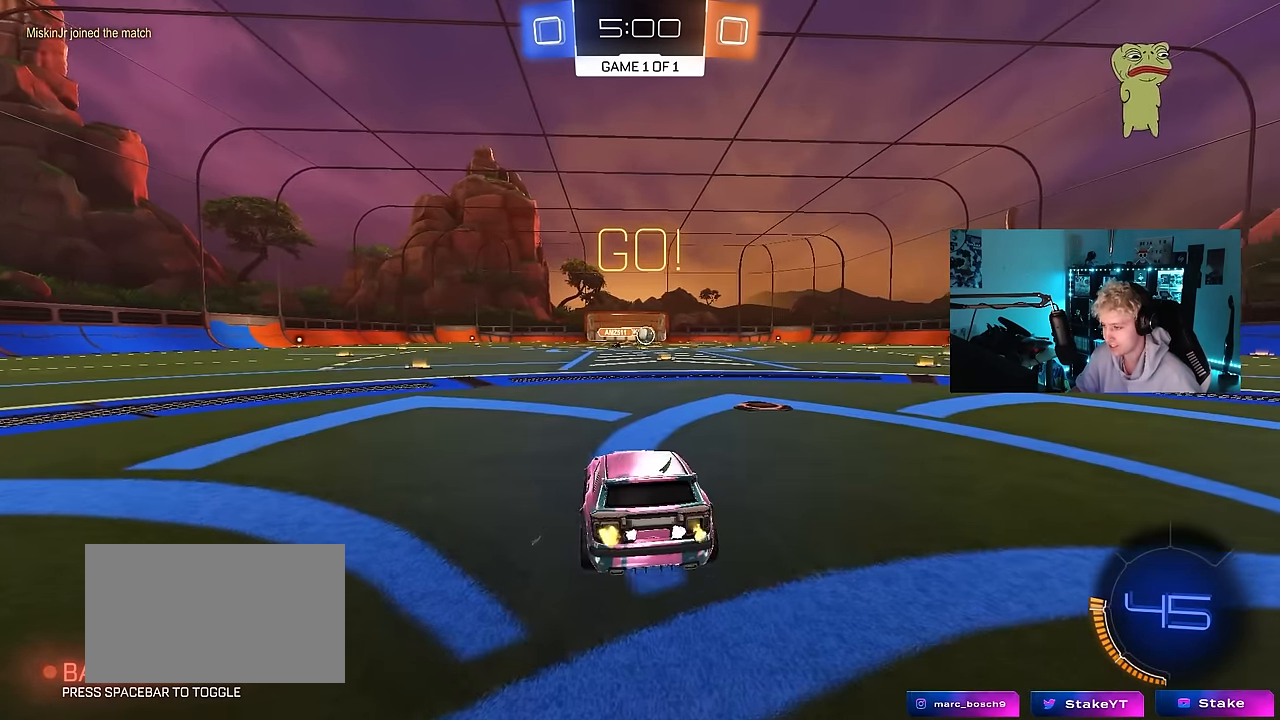
{"keys": ["w"], "mouse": ["left"], "mouse_move": "down", "events": [[100, "d", "down"], [200, "mouse_left", "down"], [200, "shift", "down"], [250, "shift", "up"], [484, "d", "up"]]}
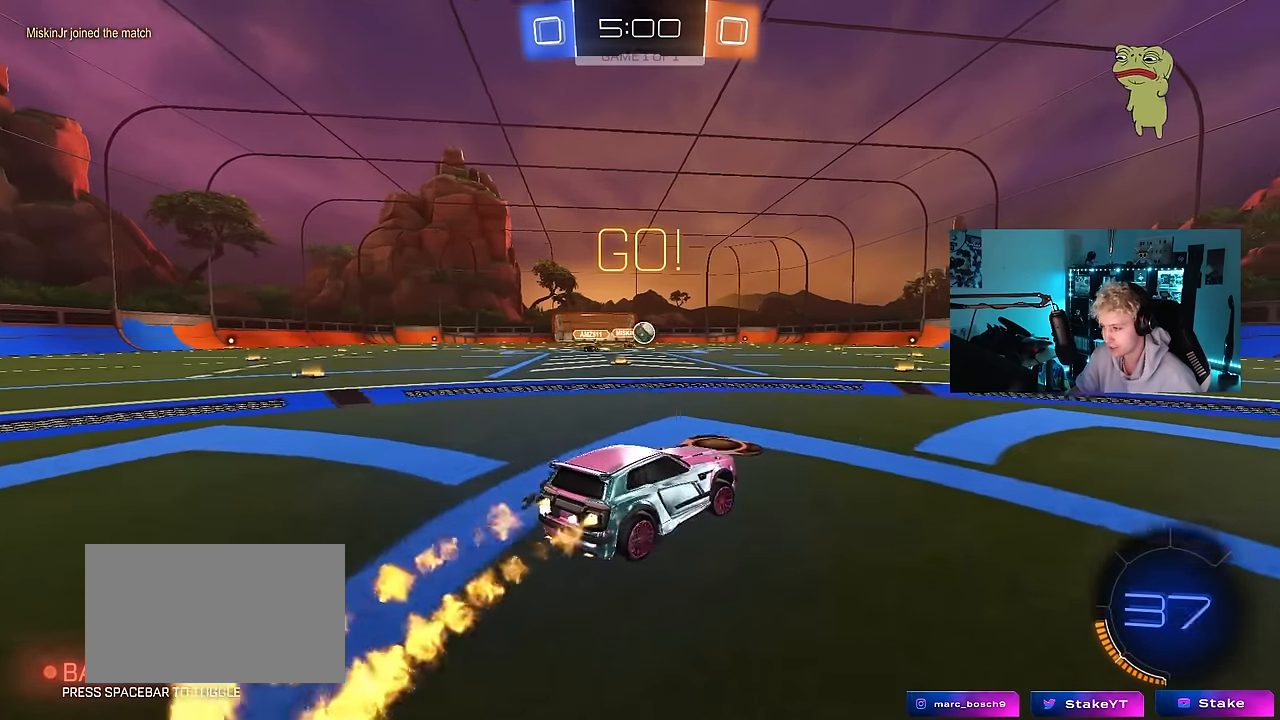
{"keys": ["d", "w"], "mouse": [], "mouse_move": "still", "events": [[300, "a", "down"], [300, "mouse_left", "up"], [500, "a", "up"], [500, "d", "down"]]}
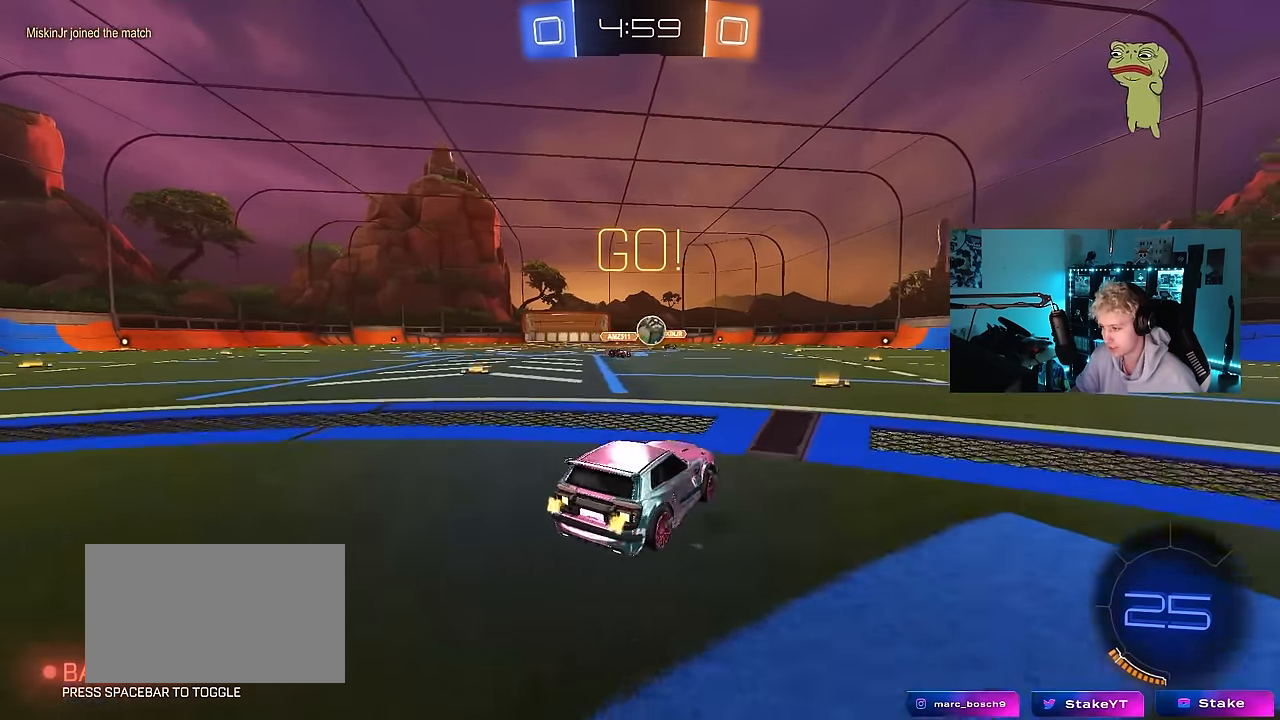
{"keys": ["space", "w"], "mouse": ["left"], "mouse_move": "still", "events": [[34, "mouse_left", "down"], [184, "shift", "down"], [234, "shift", "up"], [417, "d", "up"], [467, "space", "down"]]}
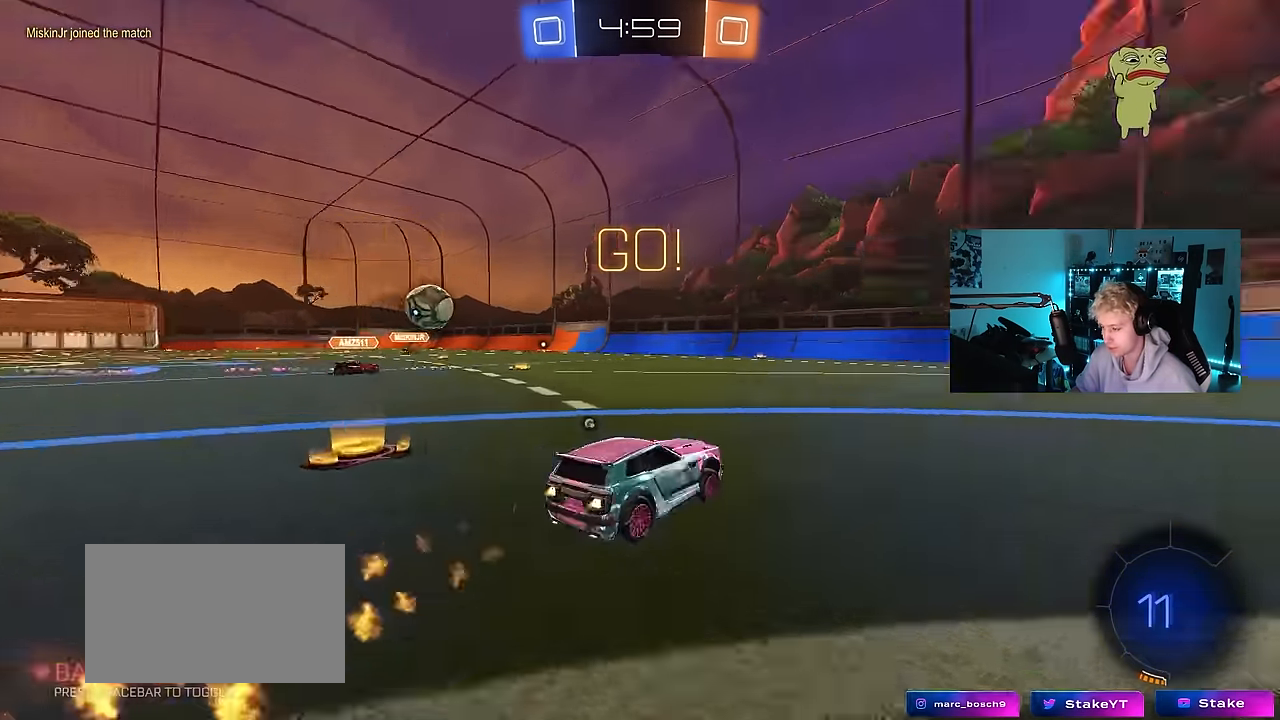
{"keys": ["space", "w"], "mouse": ["right"], "mouse_move": "still", "events": [[50, "d", "down"], [100, "space", "up"], [200, "d", "up"], [334, "mouse_left", "up"], [384, "mouse_right", "down"], [384, "space", "down"], [434, "mouse_right", "up"], [484, "mouse_right", "down"]]}
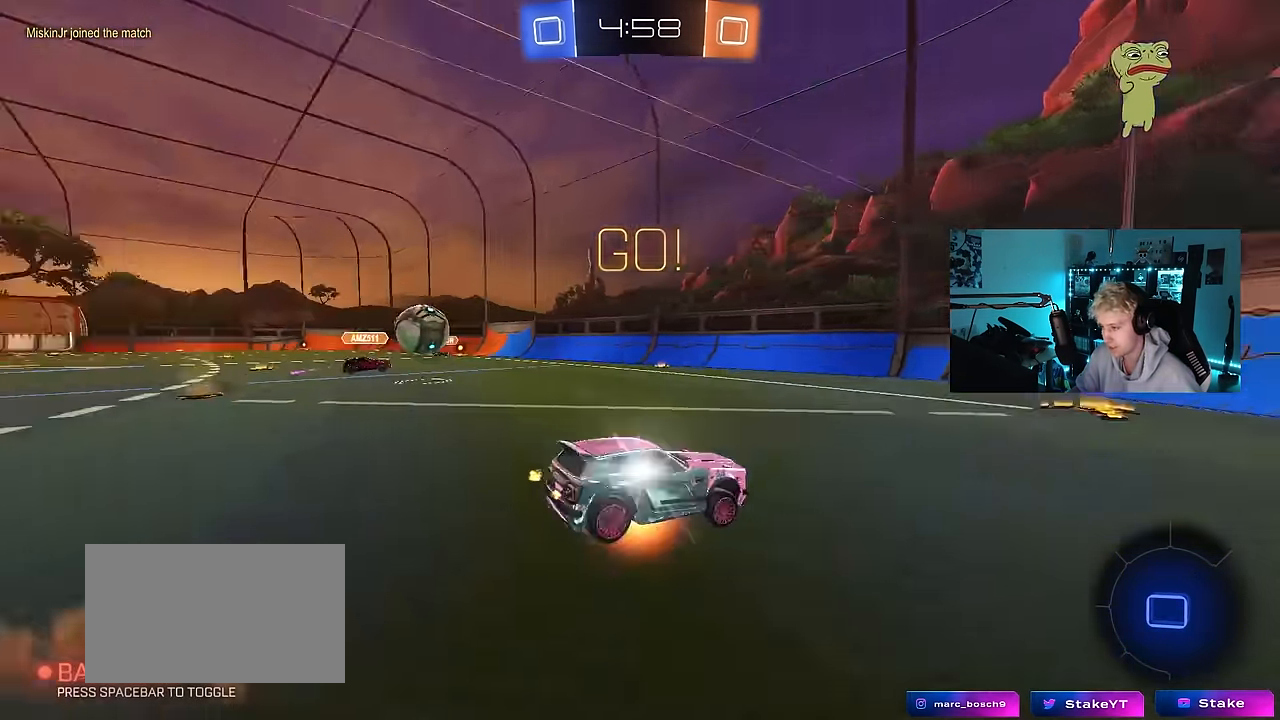
{"keys": ["d", "s", "shift"], "mouse": [], "mouse_move": "still", "events": [[117, "mouse_right", "up"], [117, "space", "up"], [167, "d", "down"], [217, "shift", "down"], [250, "w", "up"], [400, "s", "down"]]}
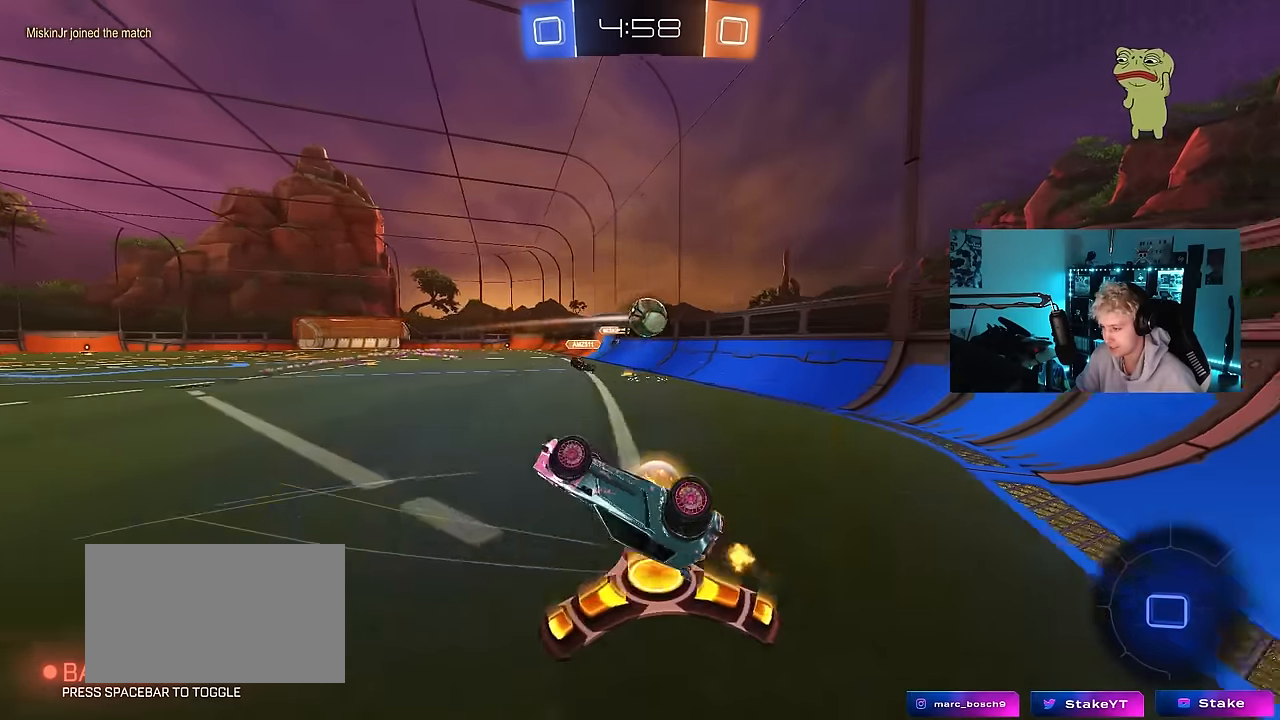
{"keys": ["d", "shift", "w"], "mouse": [], "mouse_move": "still", "events": [[33, "s", "up"], [33, "shift", "up"], [183, "w", "down"], [417, "shift", "down"]]}
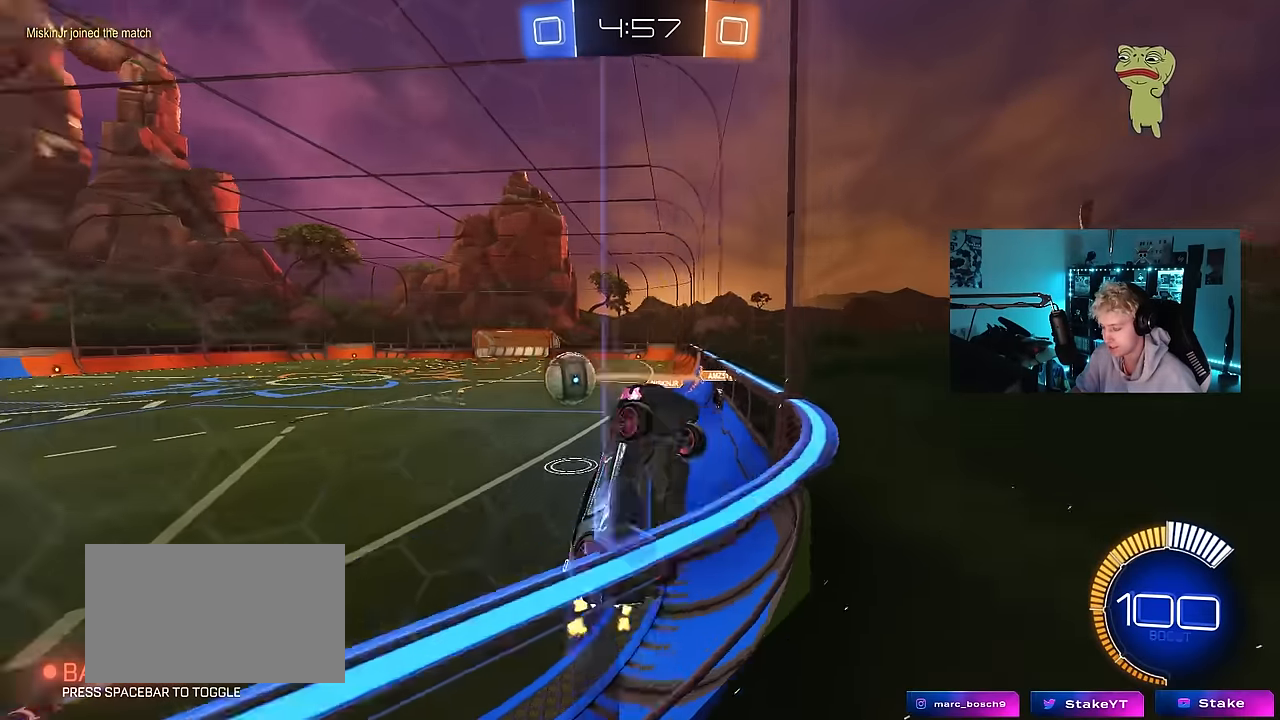
{"keys": ["d", "w"], "mouse": ["left"], "mouse_move": "still", "events": [[50, "shift", "up"], [483, "mouse_left", "down"]]}
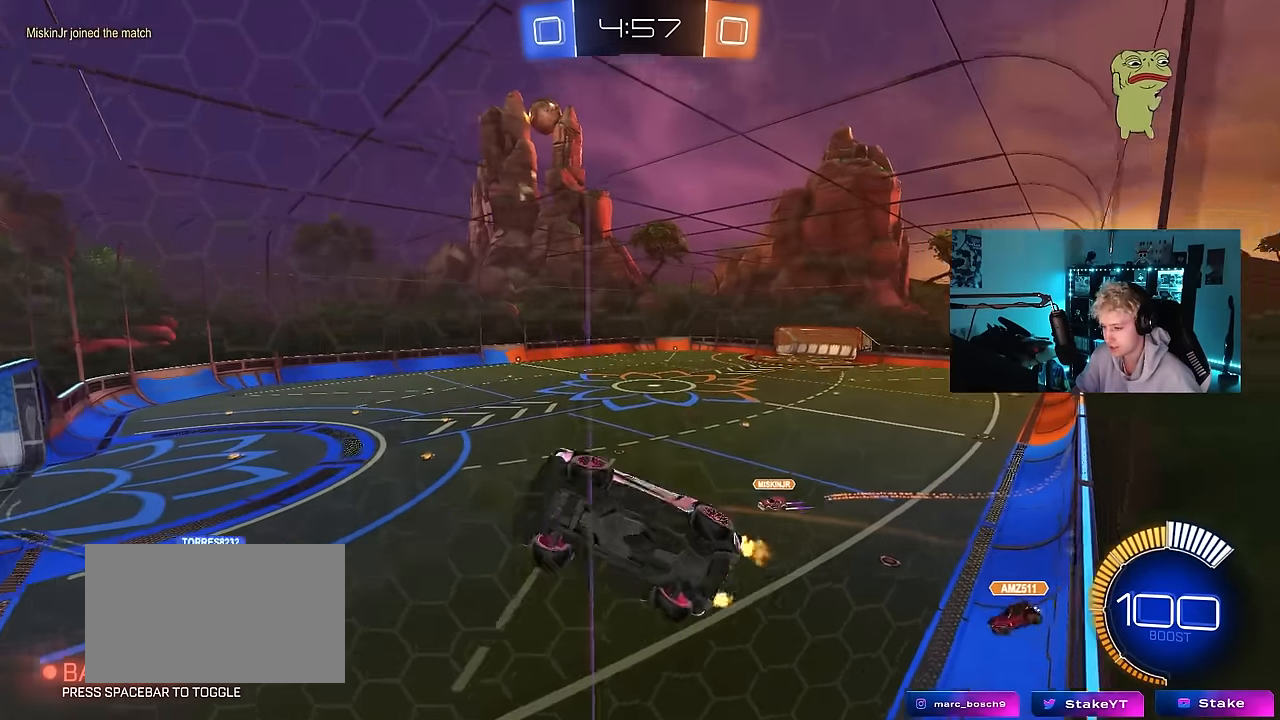
{"keys": ["a", "s", "shift"], "mouse": ["right"], "mouse_move": "still", "events": [[350, "mouse_right", "down"], [400, "d", "up"], [400, "w", "up"], [500, "a", "down"], [500, "mouse_left", "up"], [500, "s", "down"], [500, "shift", "down"]]}